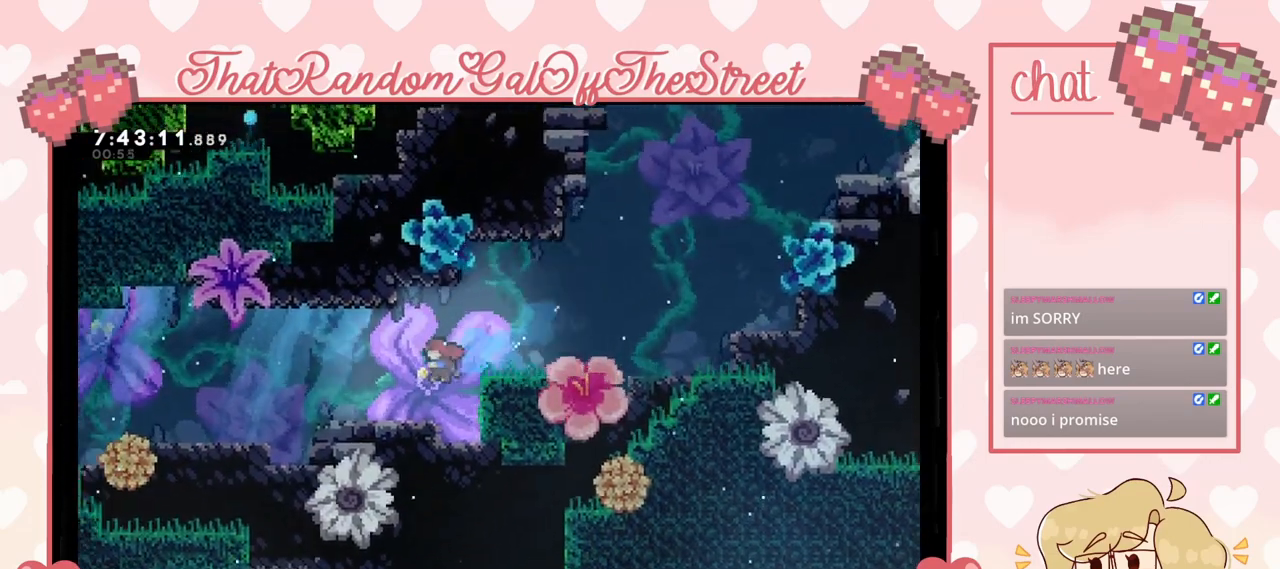
Gameplay with a controller (Xbox layout); each line is a JSON object with the inputs held at the frame after it. "events" lists button and stick changes between this image and that frame as [ms after this image, input, new state], when the widget could be followed in between.
{"buttons": ["X"], "left_stick": "left", "right_stick": "center", "events": [[33, "left_stick", "left"], [100, "X", "down"], [233, "X", "up"], [400, "X", "down"]]}
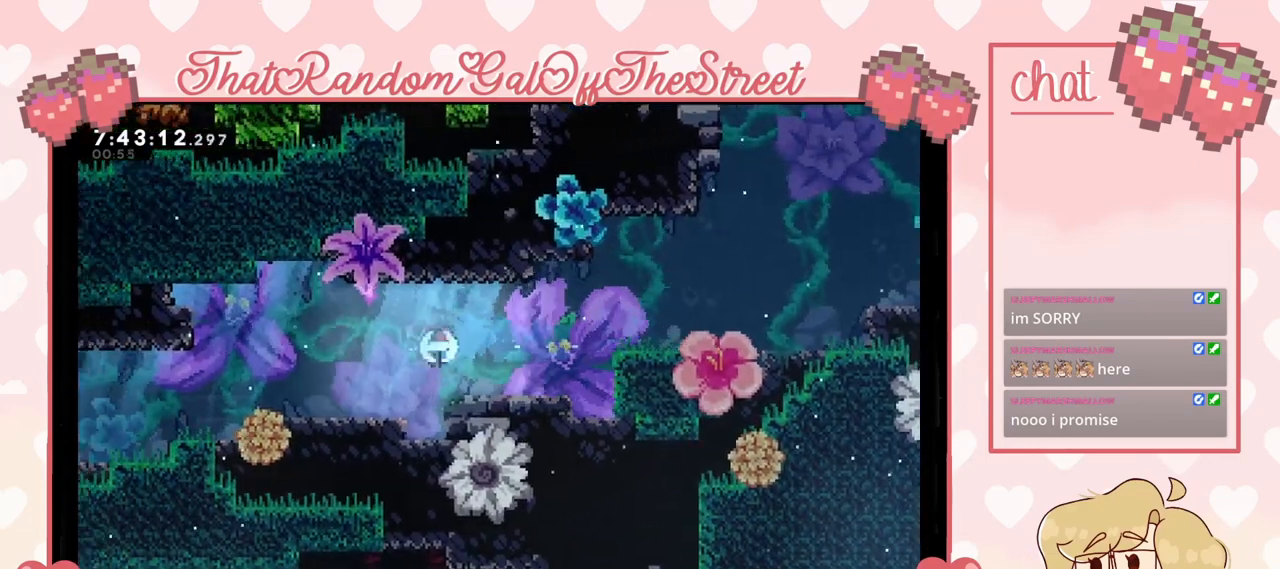
{"buttons": [], "left_stick": "down-left", "right_stick": "center", "events": [[100, "X", "up"], [300, "X", "down"], [467, "X", "up"], [467, "left_stick", "down-left"]]}
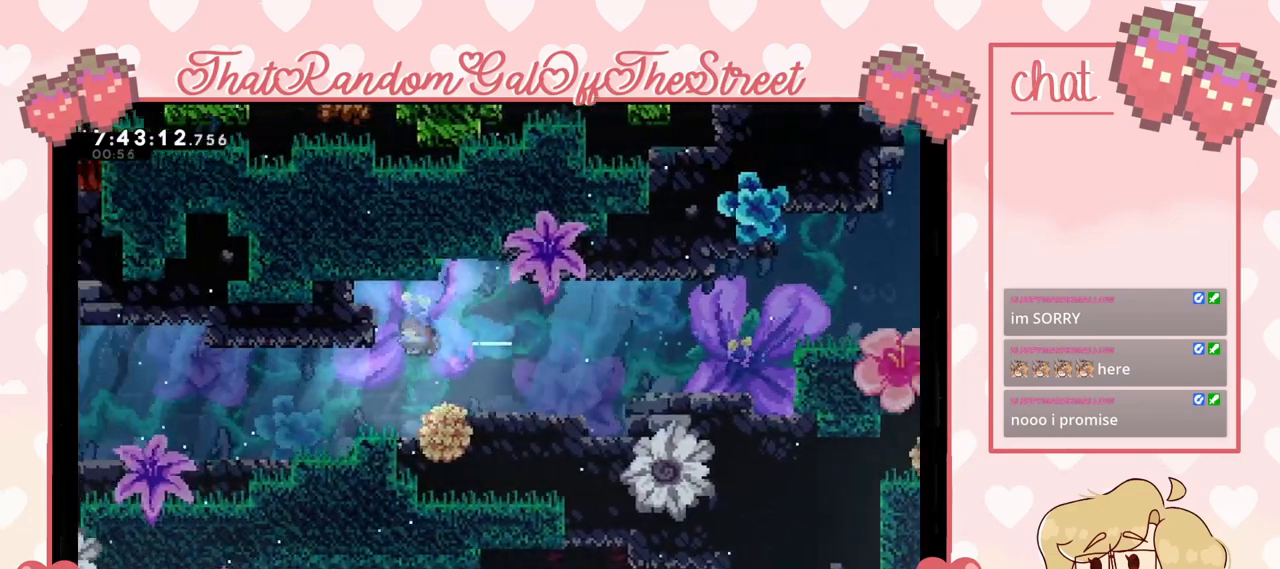
{"buttons": [], "left_stick": "left", "right_stick": "center", "events": [[100, "X", "down"], [233, "X", "up"], [267, "left_stick", "left"], [367, "X", "down"], [500, "X", "up"]]}
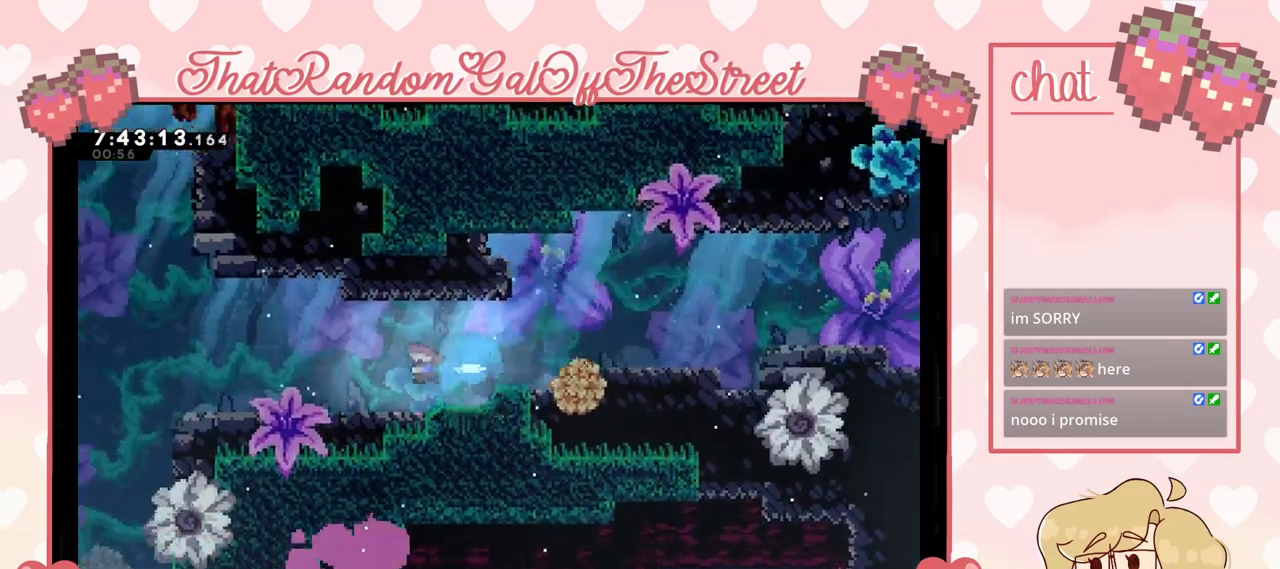
{"buttons": [], "left_stick": "left", "right_stick": "center", "events": [[100, "X", "down"], [200, "X", "up"], [300, "X", "down"], [400, "X", "up"]]}
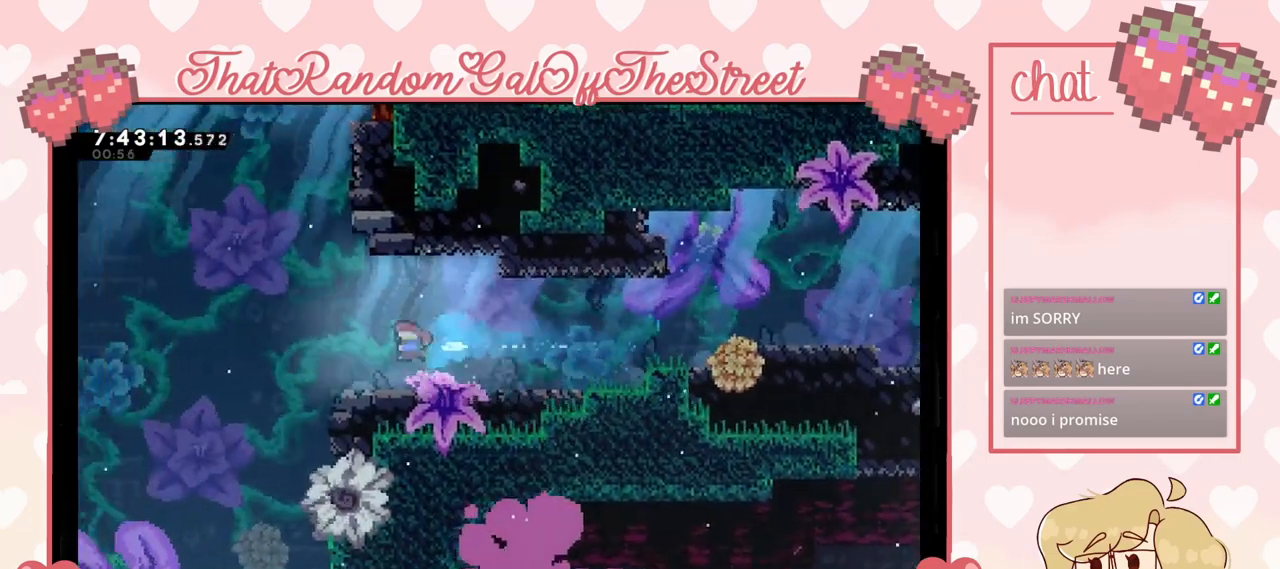
{"buttons": [], "left_stick": "down-left", "right_stick": "center", "events": [[33, "left_stick", "down-left"]]}
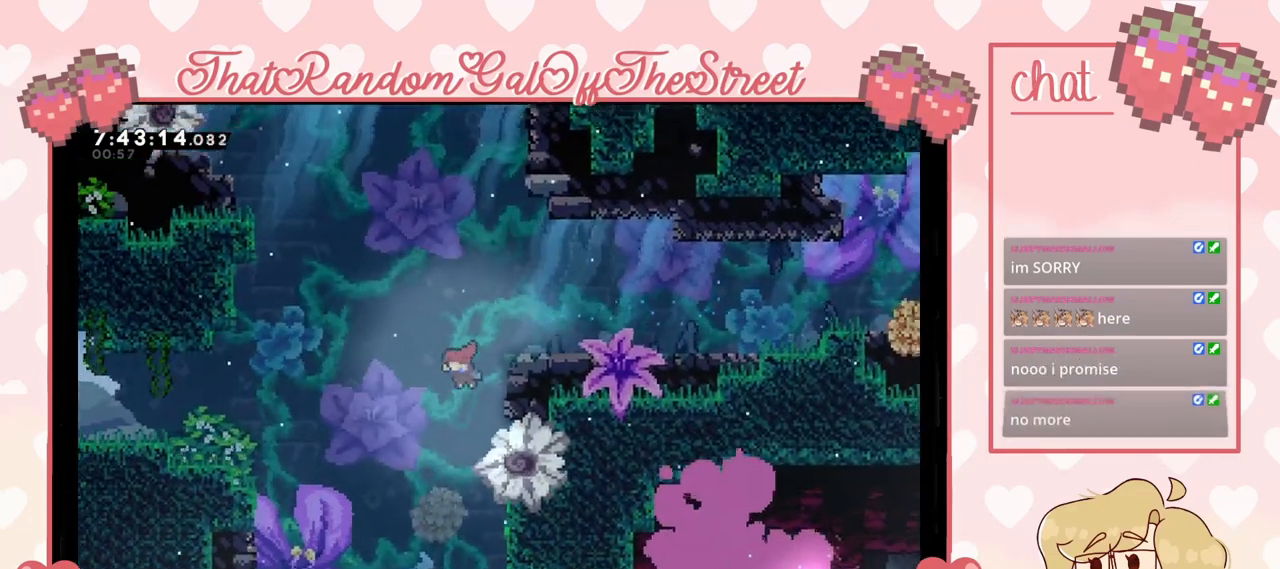
{"buttons": ["X"], "left_stick": "down", "right_stick": "center", "events": [[67, "left_stick", "down"], [100, "X", "down"], [200, "X", "up"], [500, "X", "down"]]}
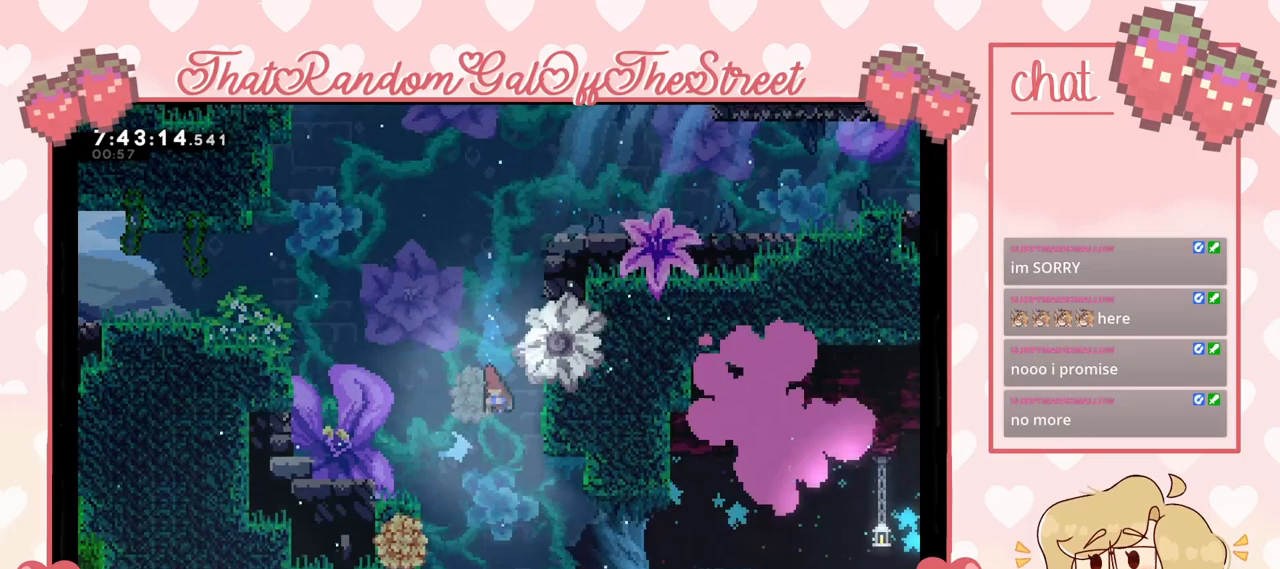
{"buttons": ["X"], "left_stick": "down-right", "right_stick": "center", "events": [[200, "X", "up"], [233, "left_stick", "down-right"], [500, "X", "down"]]}
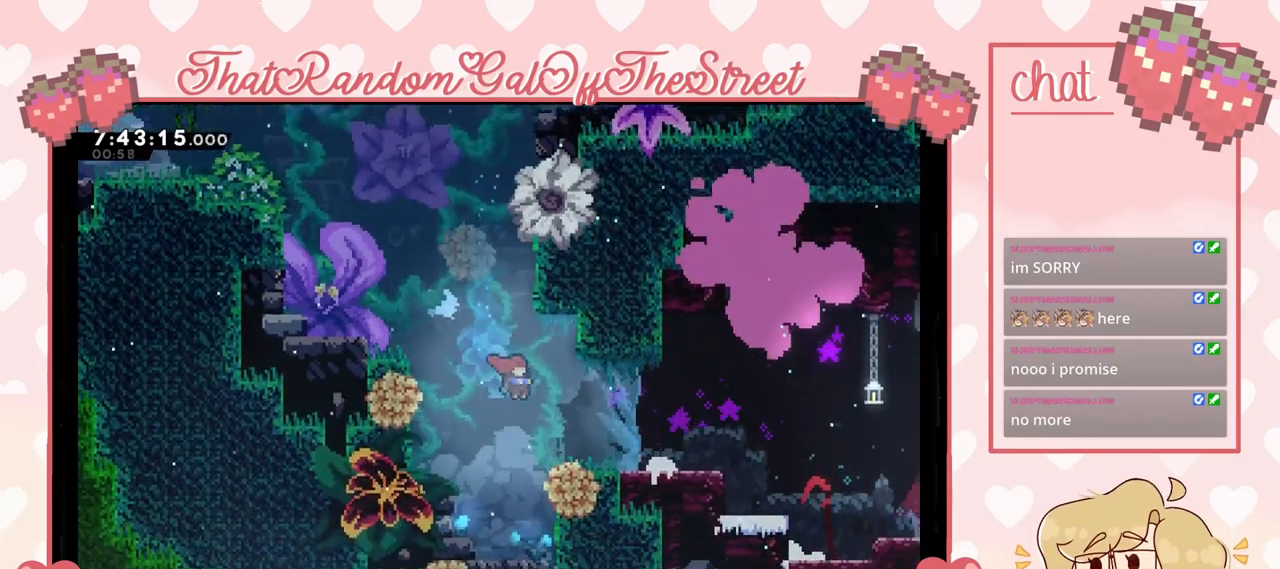
{"buttons": ["X"], "left_stick": "down-right", "right_stick": "center", "events": [[133, "X", "up"], [367, "X", "down"]]}
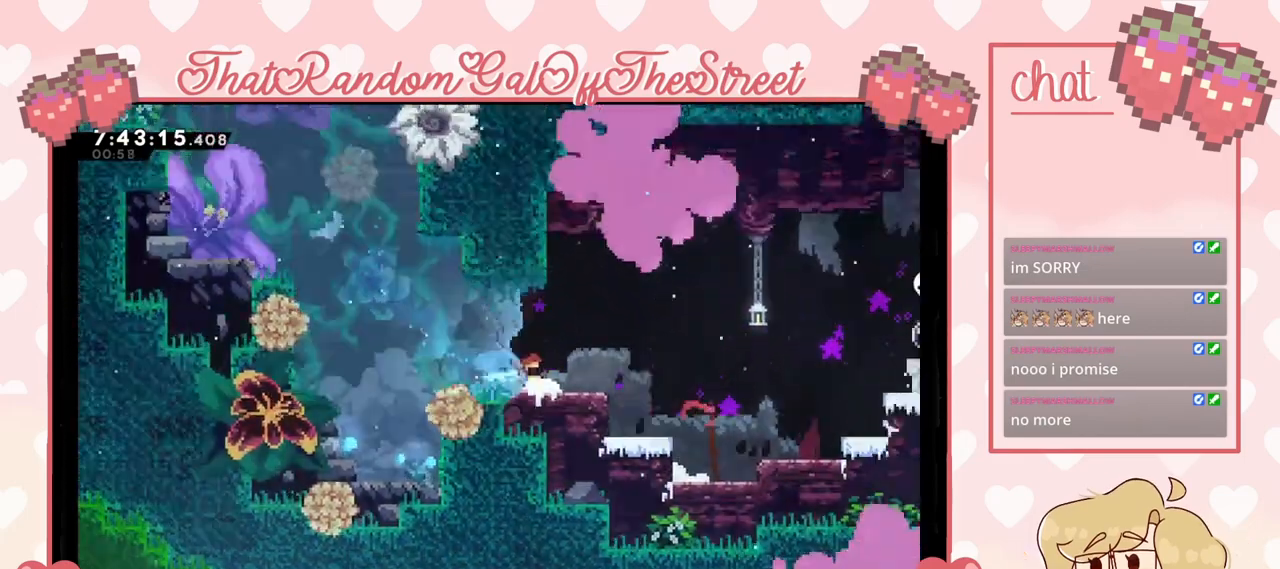
{"buttons": ["A"], "left_stick": "left", "right_stick": "center", "events": [[33, "X", "up"], [200, "left_stick", "left"], [400, "A", "down"]]}
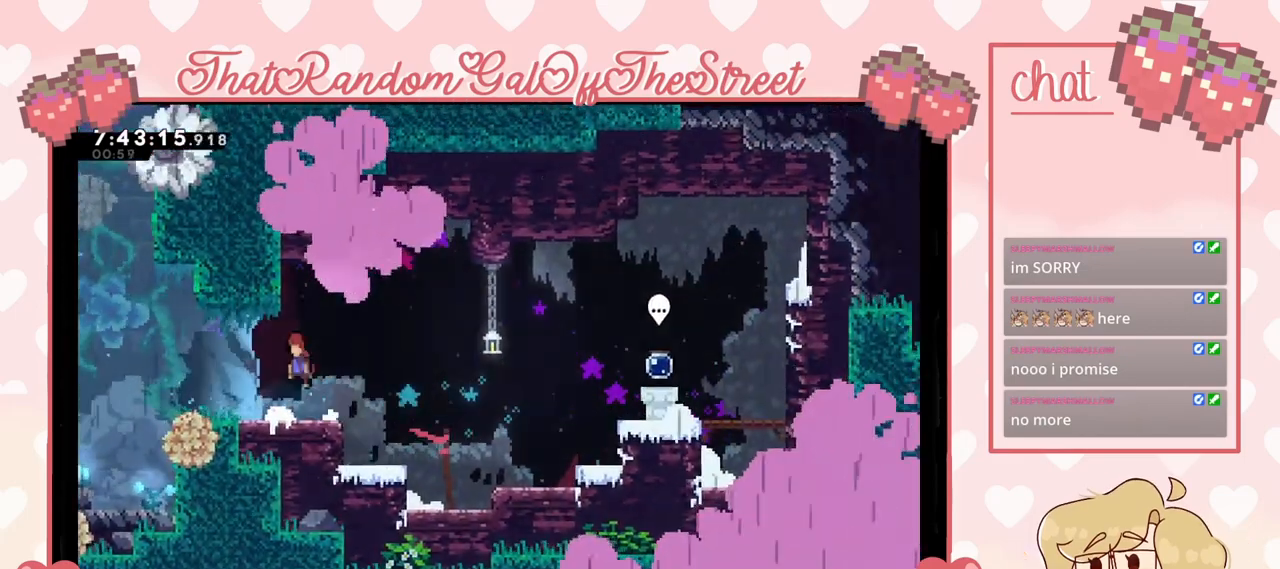
{"buttons": ["A"], "left_stick": "left", "right_stick": "center", "events": [[200, "A", "up"], [500, "A", "down"]]}
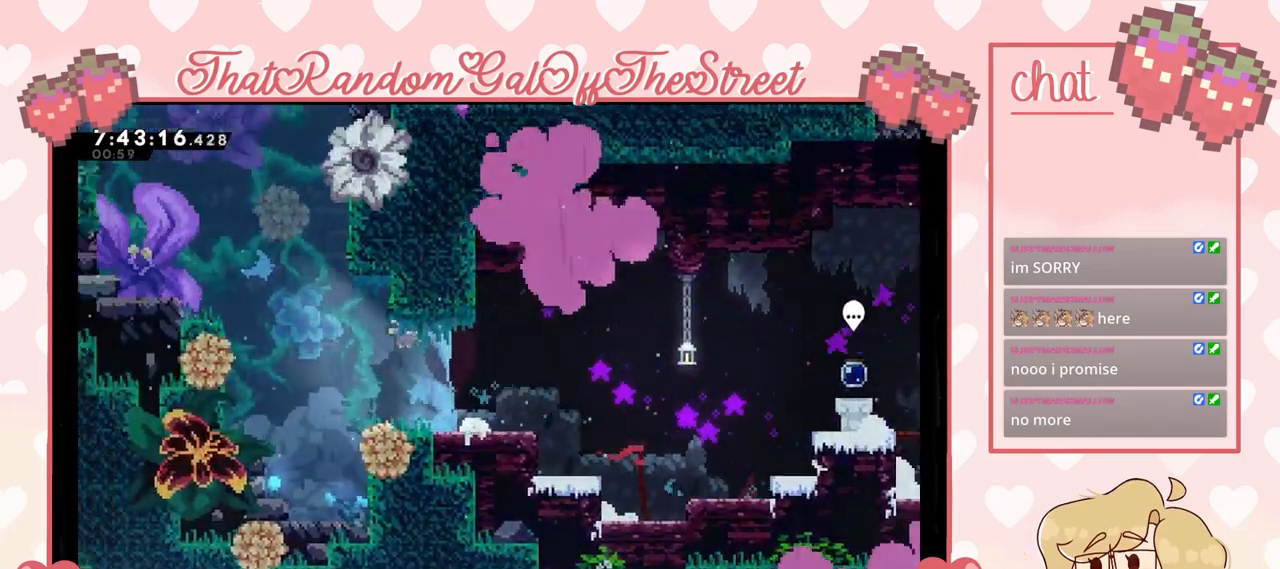
{"buttons": ["X"], "left_stick": "up", "right_stick": "center", "events": [[133, "A", "up"], [333, "X", "down"], [400, "left_stick", "up"], [433, "X", "up"], [500, "X", "down"]]}
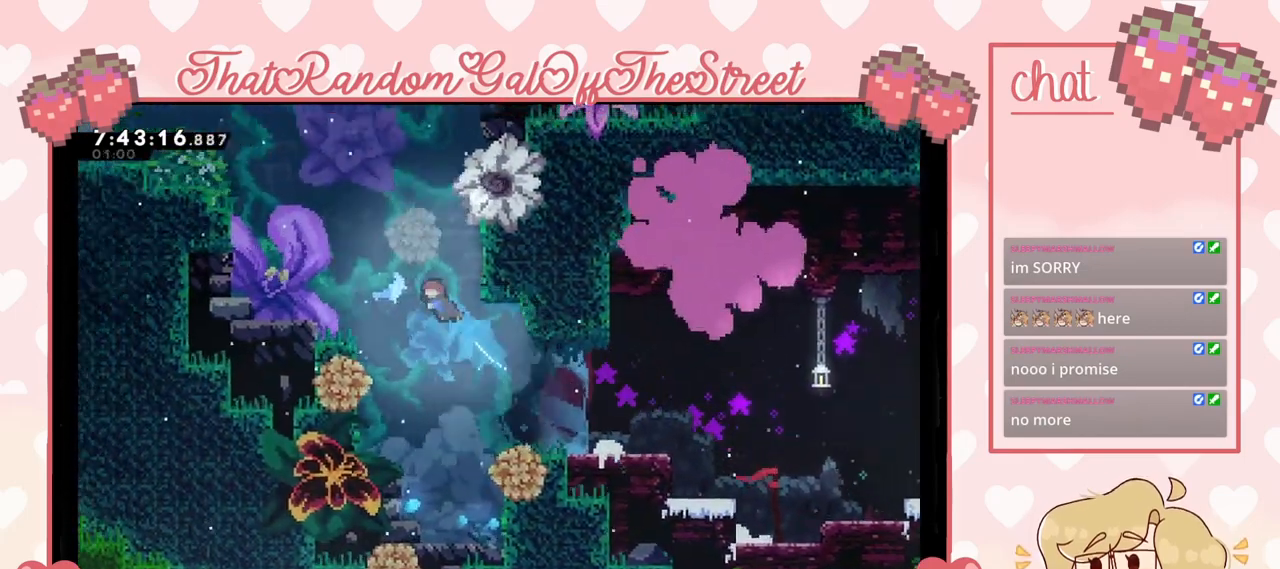
{"buttons": [], "left_stick": "up-right", "right_stick": "center", "events": [[100, "X", "up"], [167, "X", "down"], [300, "X", "up"], [367, "X", "down"], [400, "left_stick", "up-right"], [467, "X", "up"]]}
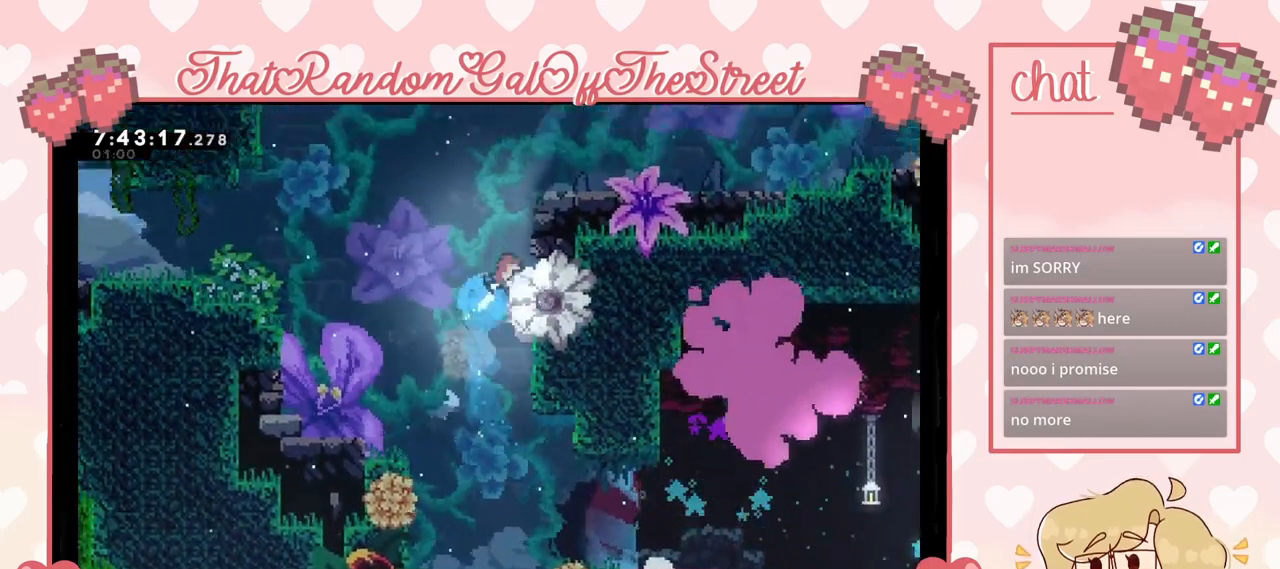
{"buttons": ["X"], "left_stick": "up", "right_stick": "center", "events": [[33, "X", "down"], [167, "X", "up"], [233, "X", "down"], [333, "X", "up"], [333, "left_stick", "up"], [400, "X", "down"]]}
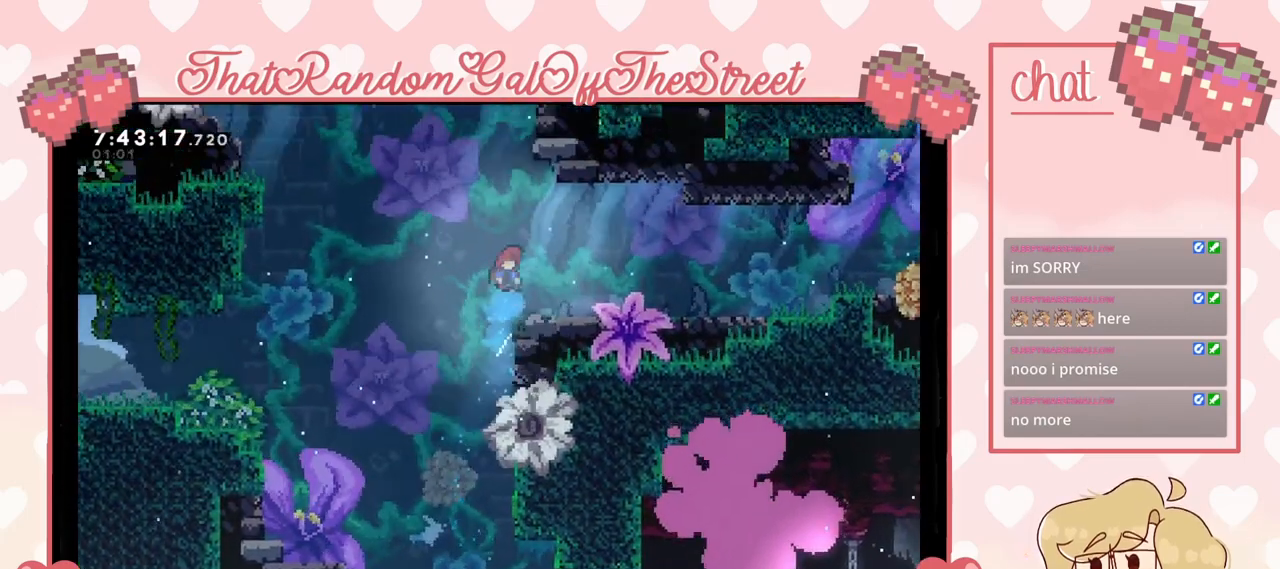
{"buttons": ["X"], "left_stick": "up", "right_stick": "center", "events": [[33, "X", "up"], [133, "X", "down"], [267, "X", "up"], [367, "X", "down"]]}
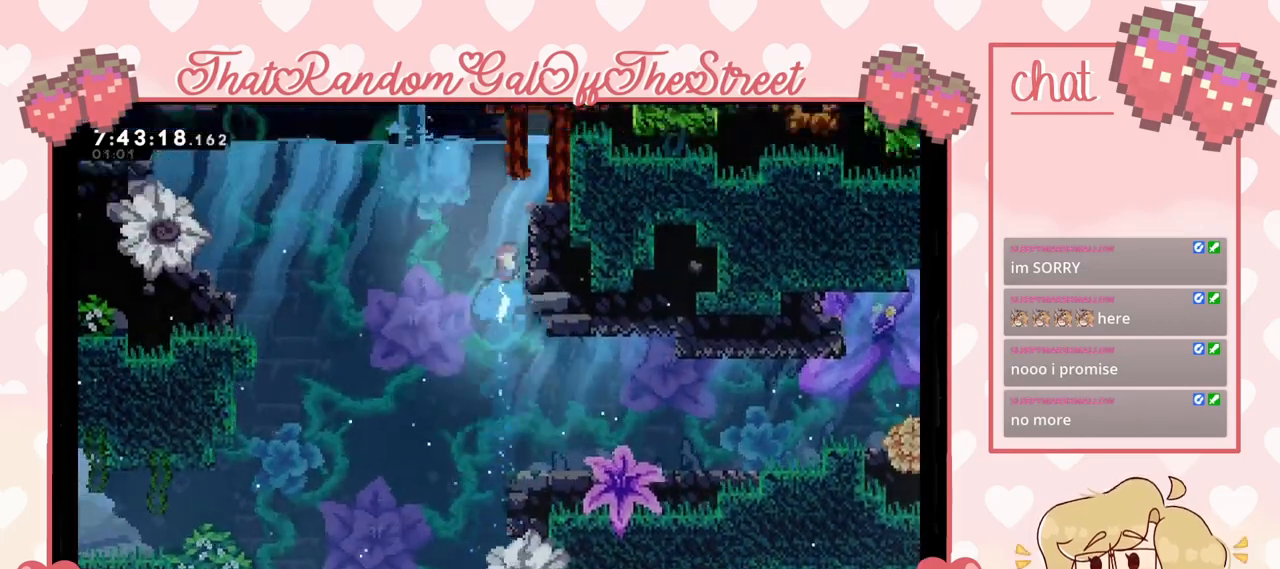
{"buttons": [], "left_stick": "up-left", "right_stick": "center", "events": [[67, "X", "up"], [133, "X", "down"], [333, "X", "up"], [467, "left_stick", "up-left"]]}
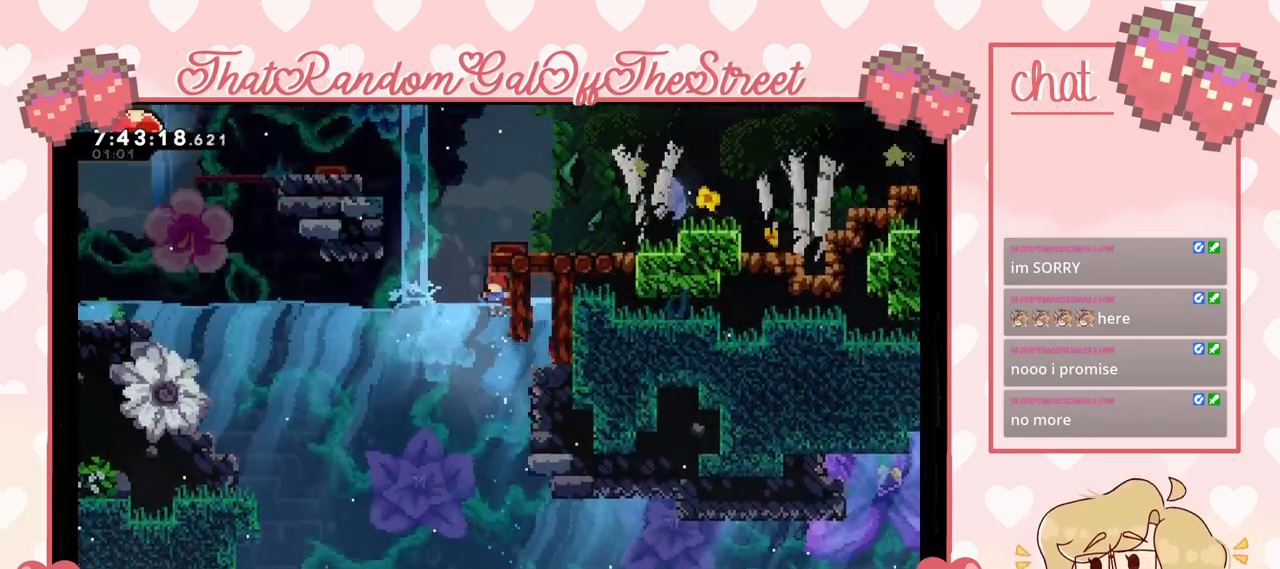
{"buttons": [], "left_stick": "up-right", "right_stick": "center", "events": [[233, "X", "down"], [267, "left_stick", "up"], [400, "X", "up"], [433, "left_stick", "up-right"]]}
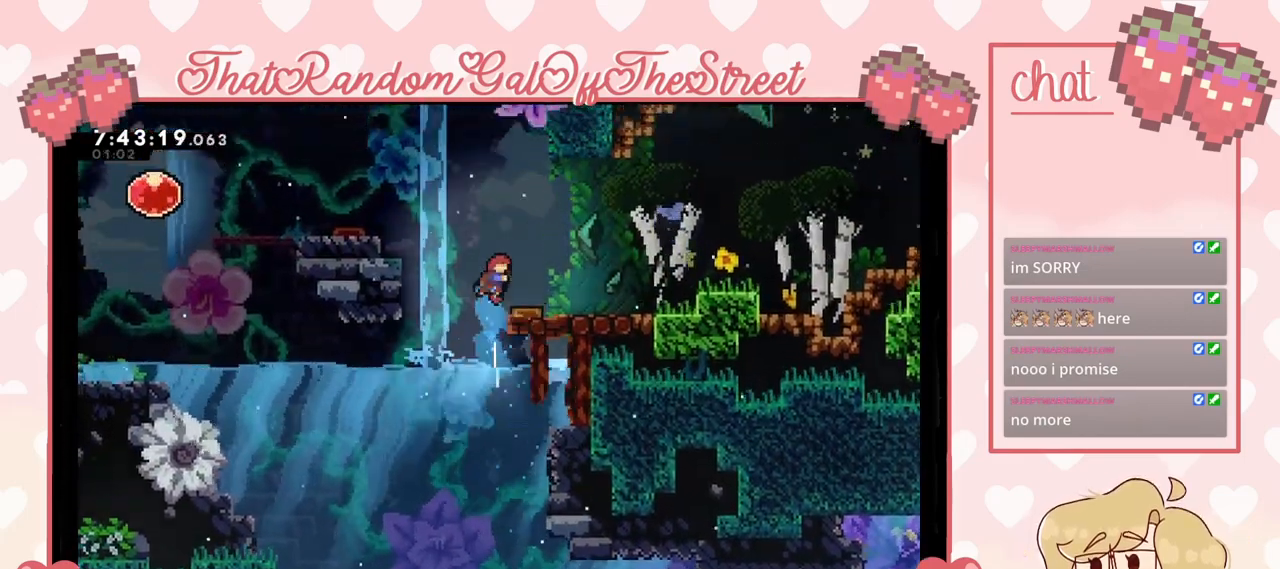
{"buttons": [], "left_stick": "left", "right_stick": "center", "events": [[67, "left_stick", "right"], [267, "left_stick", "center"], [433, "left_stick", "left"]]}
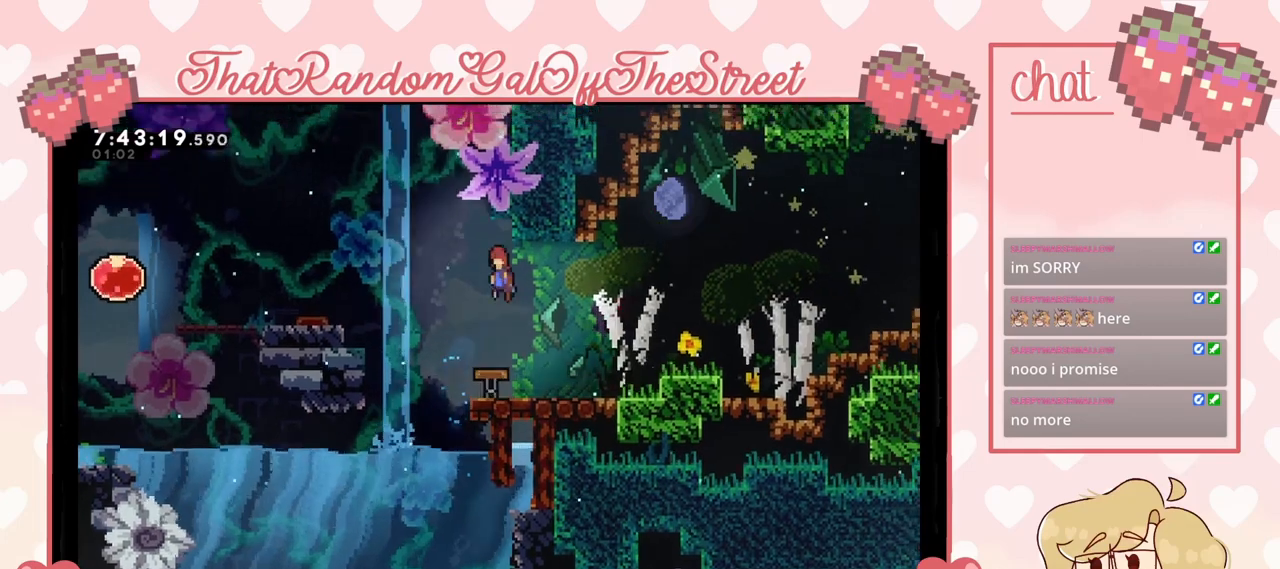
{"buttons": [], "left_stick": "up-right", "right_stick": "center", "events": [[67, "left_stick", "center"], [167, "left_stick", "up"], [233, "X", "down"], [433, "X", "up"], [467, "left_stick", "up-right"]]}
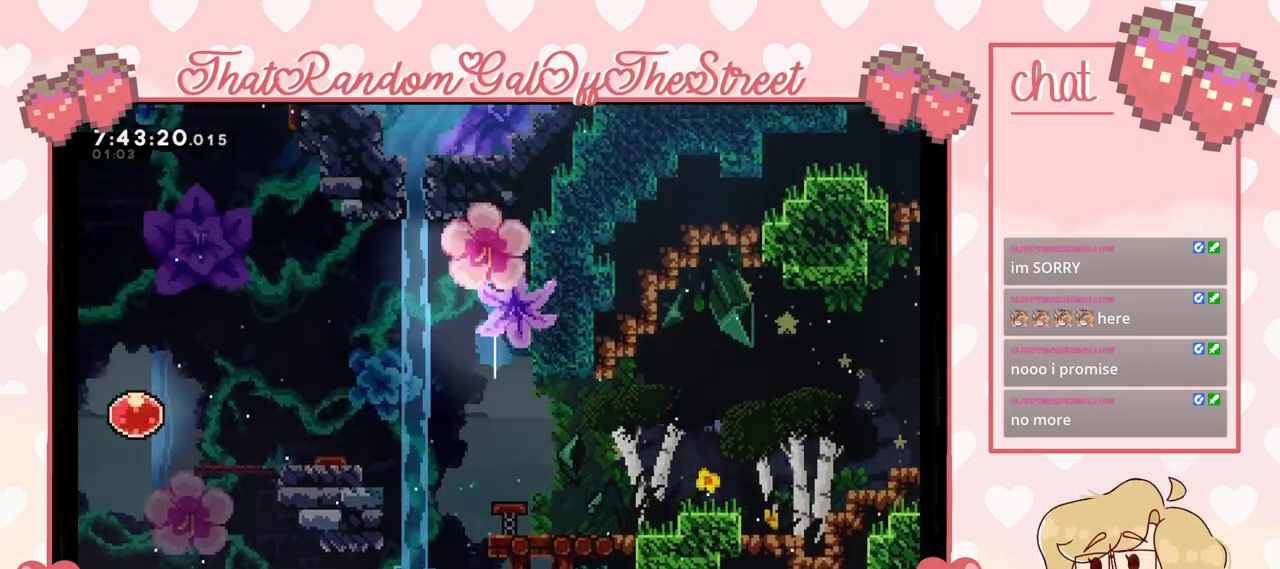
{"buttons": [], "left_stick": "right", "right_stick": "center", "events": [[33, "left_stick", "right"], [133, "left_stick", "center"], [333, "left_stick", "right"]]}
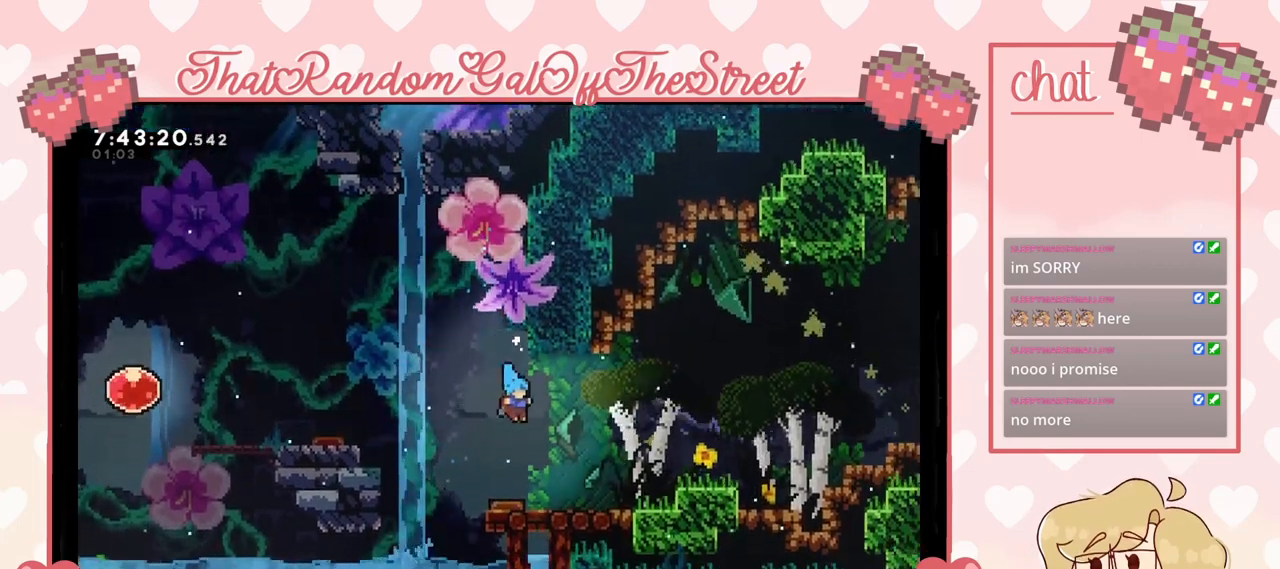
{"buttons": ["A"], "left_stick": "right", "right_stick": "center", "events": [[233, "X", "down"], [433, "A", "down"], [433, "X", "up"]]}
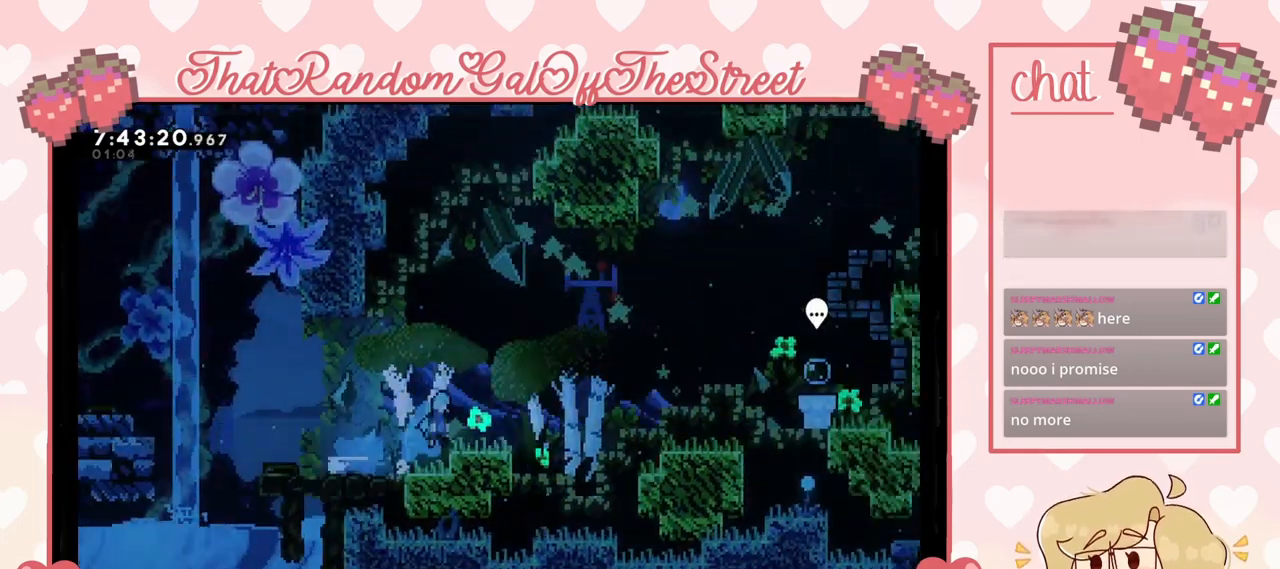
{"buttons": ["A", "L2"], "left_stick": "right", "right_stick": "center", "events": [[267, "L2", "down"], [300, "A", "up"], [433, "A", "down"]]}
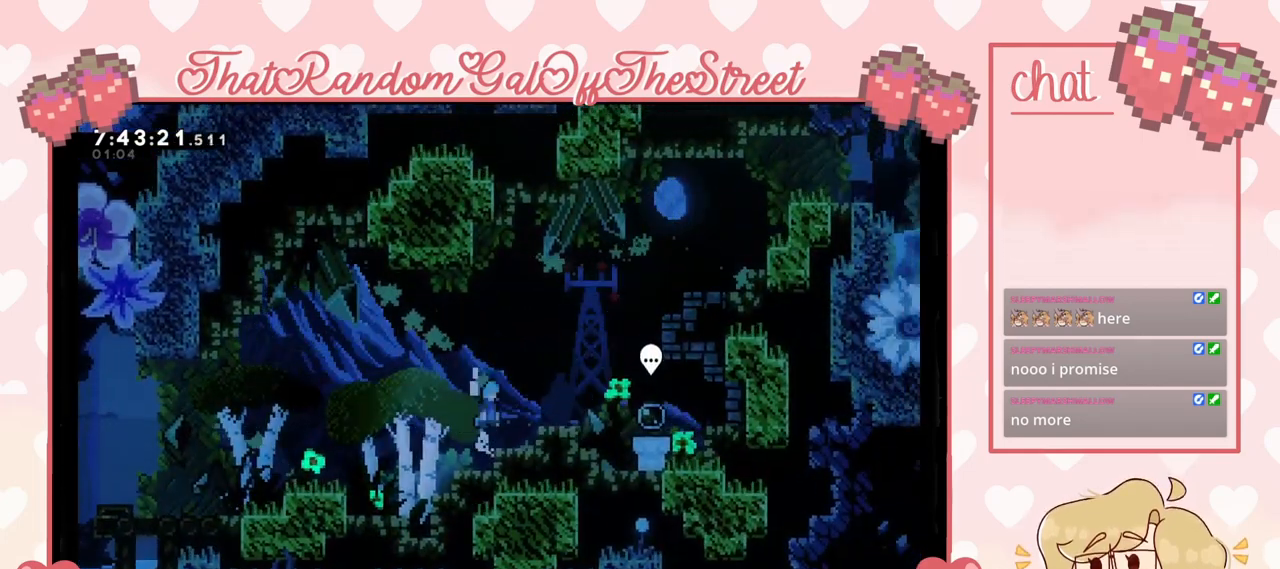
{"buttons": [], "left_stick": "right", "right_stick": "center", "events": [[167, "A", "up"], [200, "L2", "up"]]}
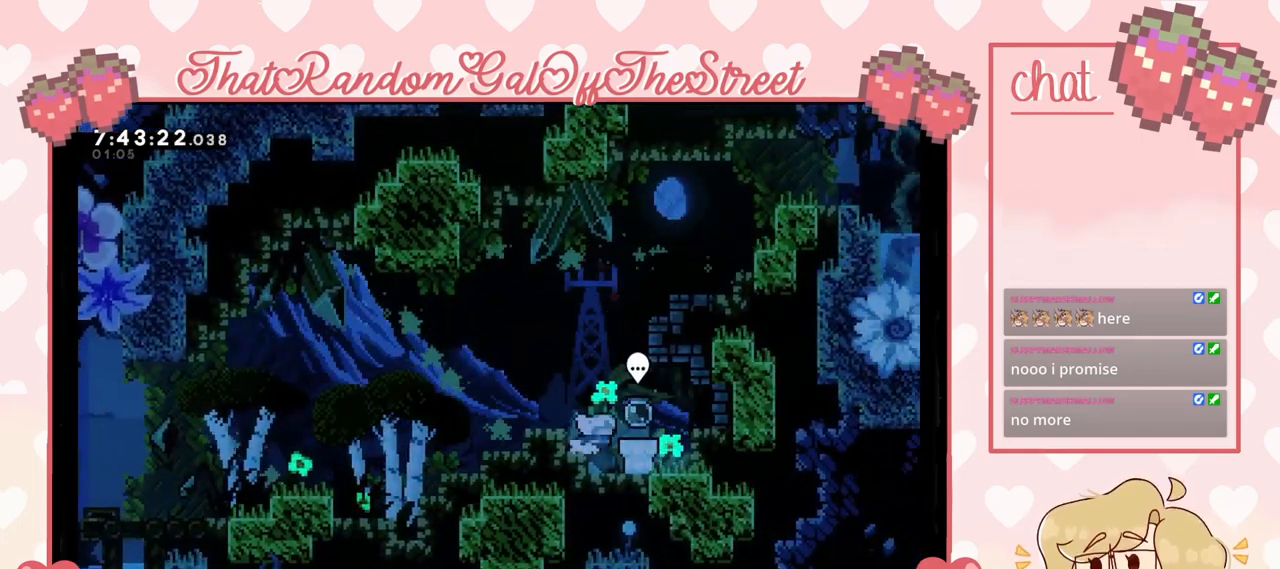
{"buttons": [], "left_stick": "center", "right_stick": "center", "events": [[233, "B", "down"], [233, "left_stick", "center"], [333, "B", "up"]]}
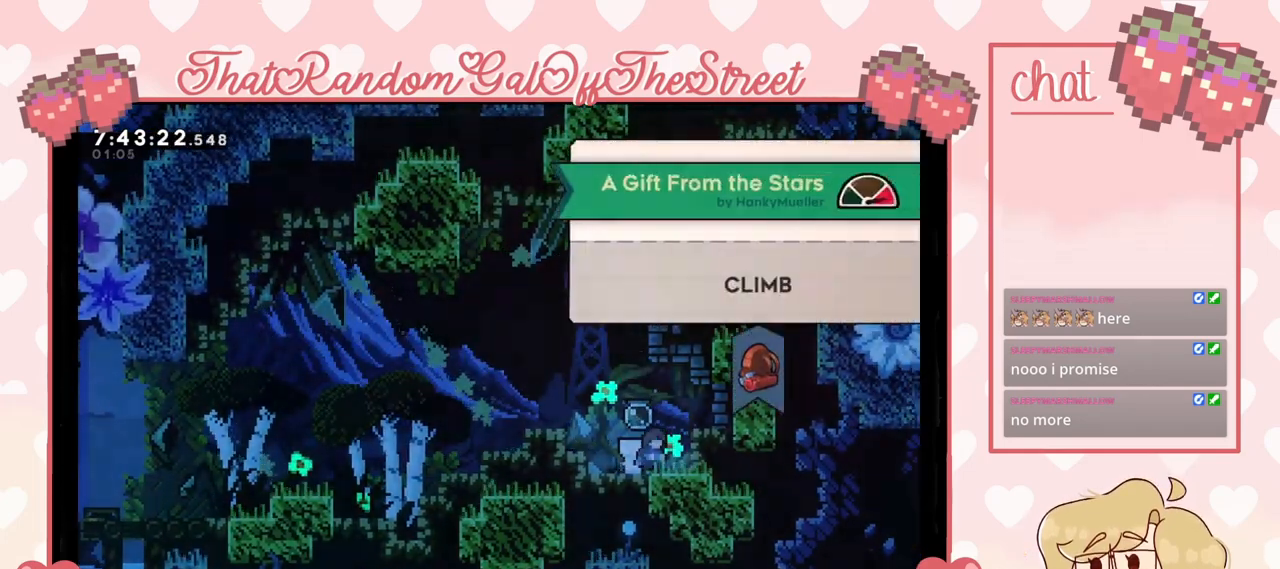
{"buttons": [], "left_stick": "center", "right_stick": "center", "events": []}
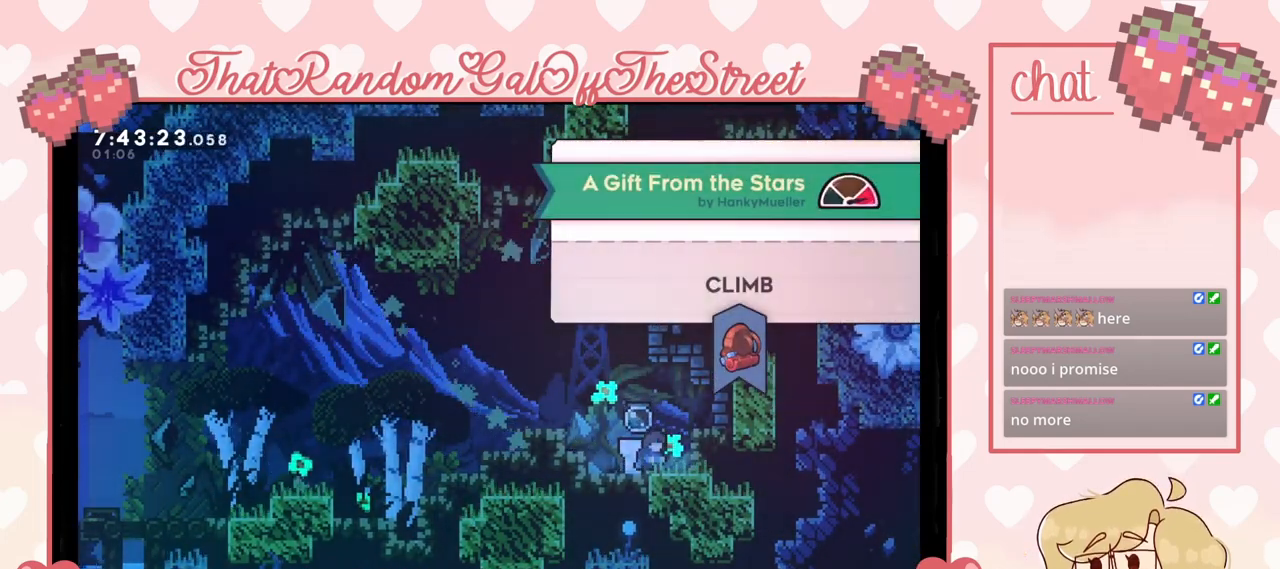
{"buttons": [], "left_stick": "center", "right_stick": "center", "events": []}
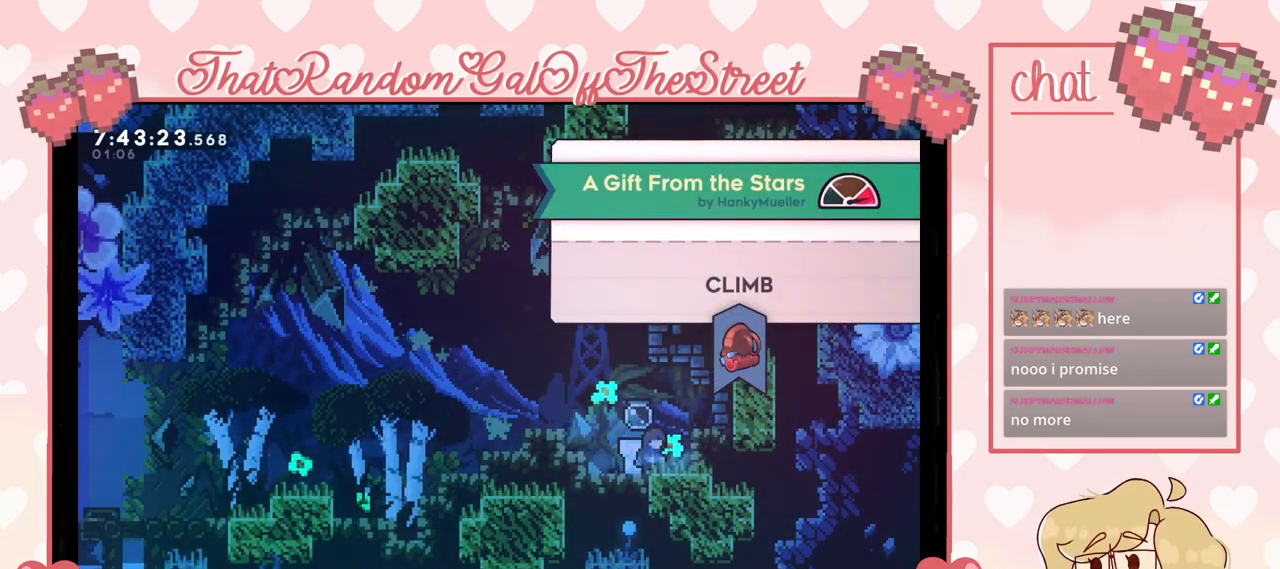
{"buttons": ["A"], "left_stick": "center", "right_stick": "center", "events": [[467, "A", "down"]]}
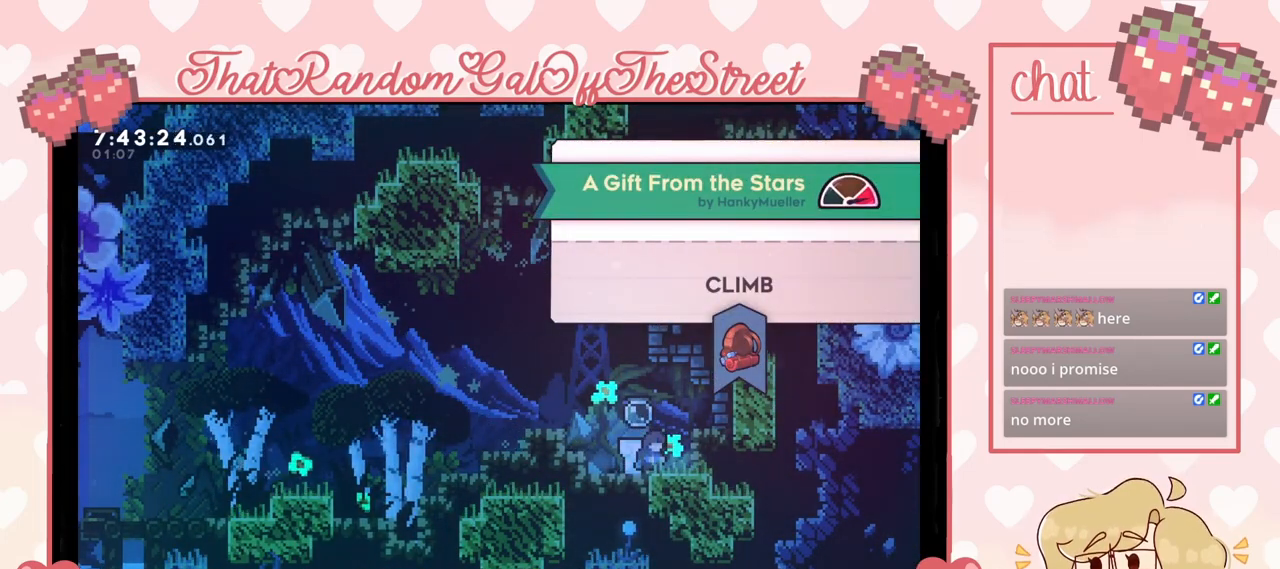
{"buttons": [], "left_stick": "center", "right_stick": "center", "events": [[133, "A", "up"]]}